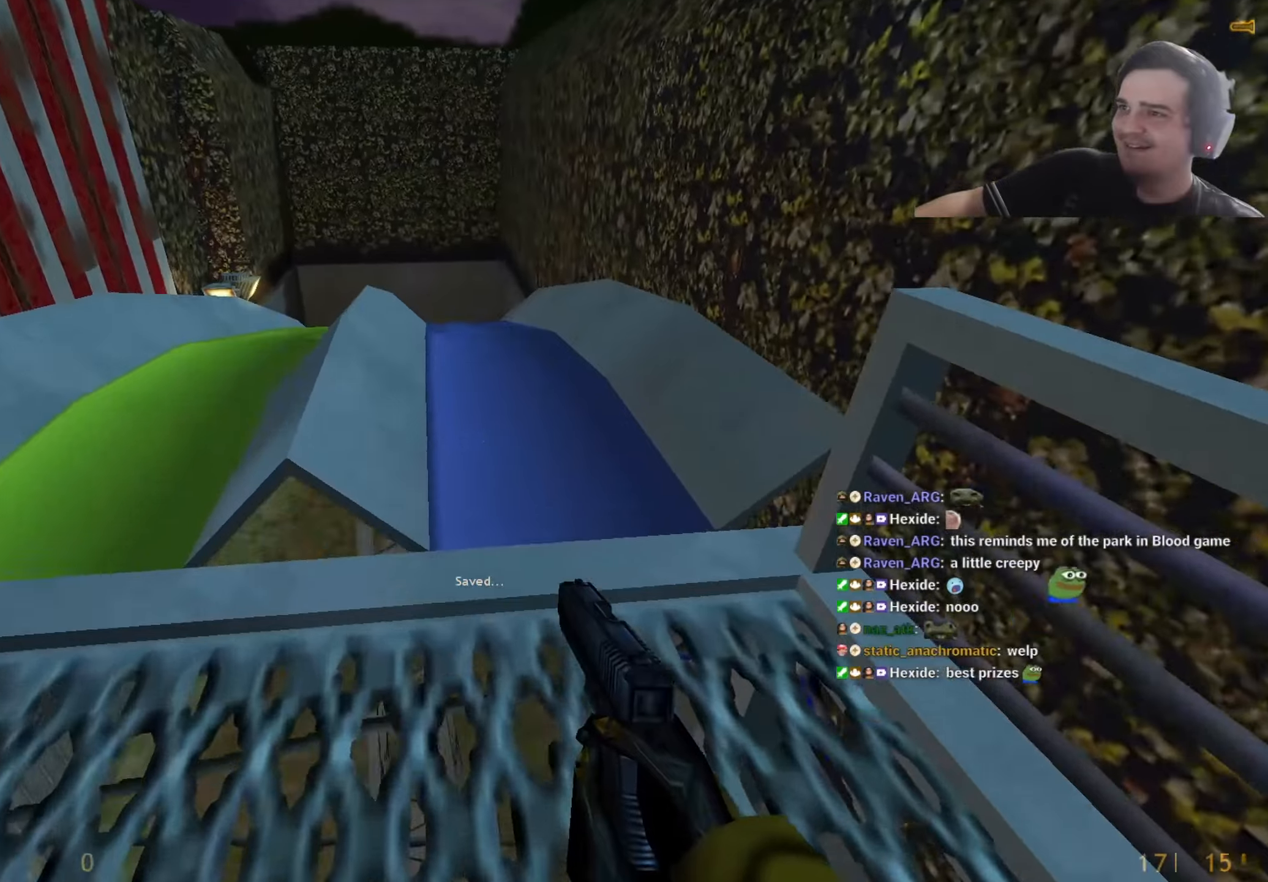
Gameplay with keyboard and mouse; each line is a JSON object with the keys held at the frame after it. "events" lists presses ("down") and releases ("up") of "1", "2", "3", "4", "5", "a", "alt", "c", "caps_lock", "ctrl", "d", "q", "r", "s", "shift", "tab", "v", "w", "x" and "z" between this image and that frame as [ms after this image, input, new state], when the widget could be followed in between. No other keys are recorded. Mouse buttons are not recorded. Not read: e f mouse_move other_keys.
{"keys": ["w"], "events": [[67, "d", "up"], [317, "a", "down"], [450, "a", "up"]]}
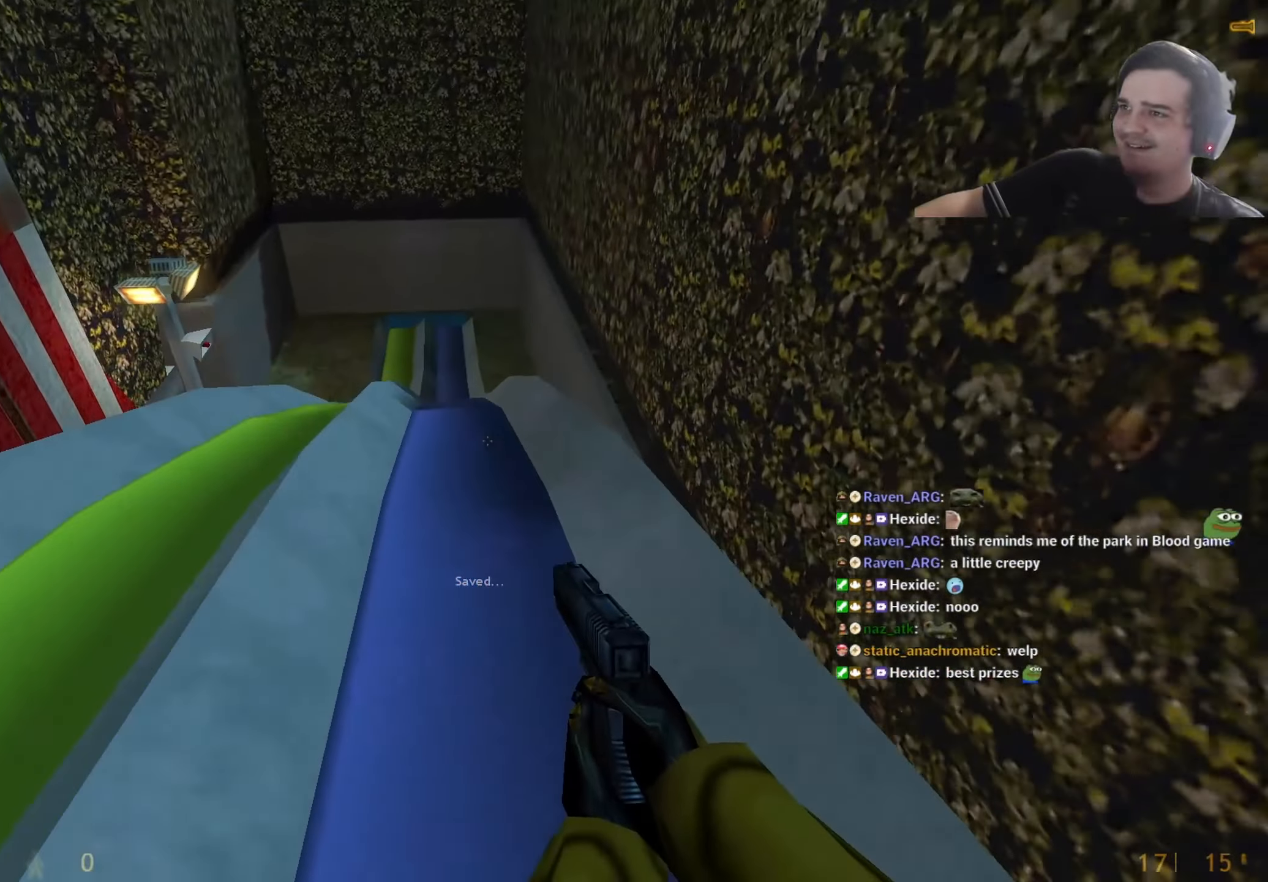
{"keys": [], "events": [[34, "w", "up"], [317, "d", "down"], [367, "d", "up"]]}
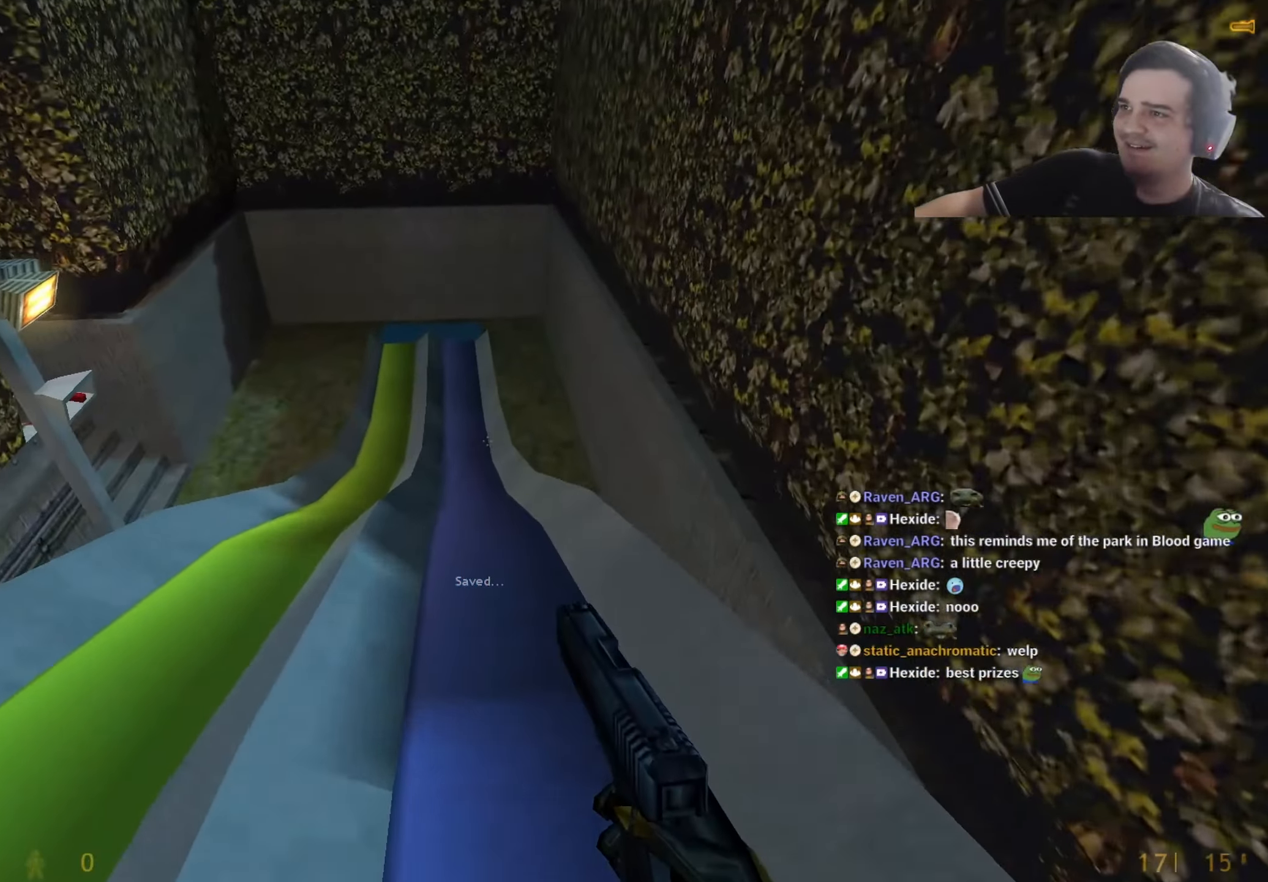
{"keys": ["w"], "events": [[284, "a", "down"], [334, "a", "up"], [484, "w", "down"]]}
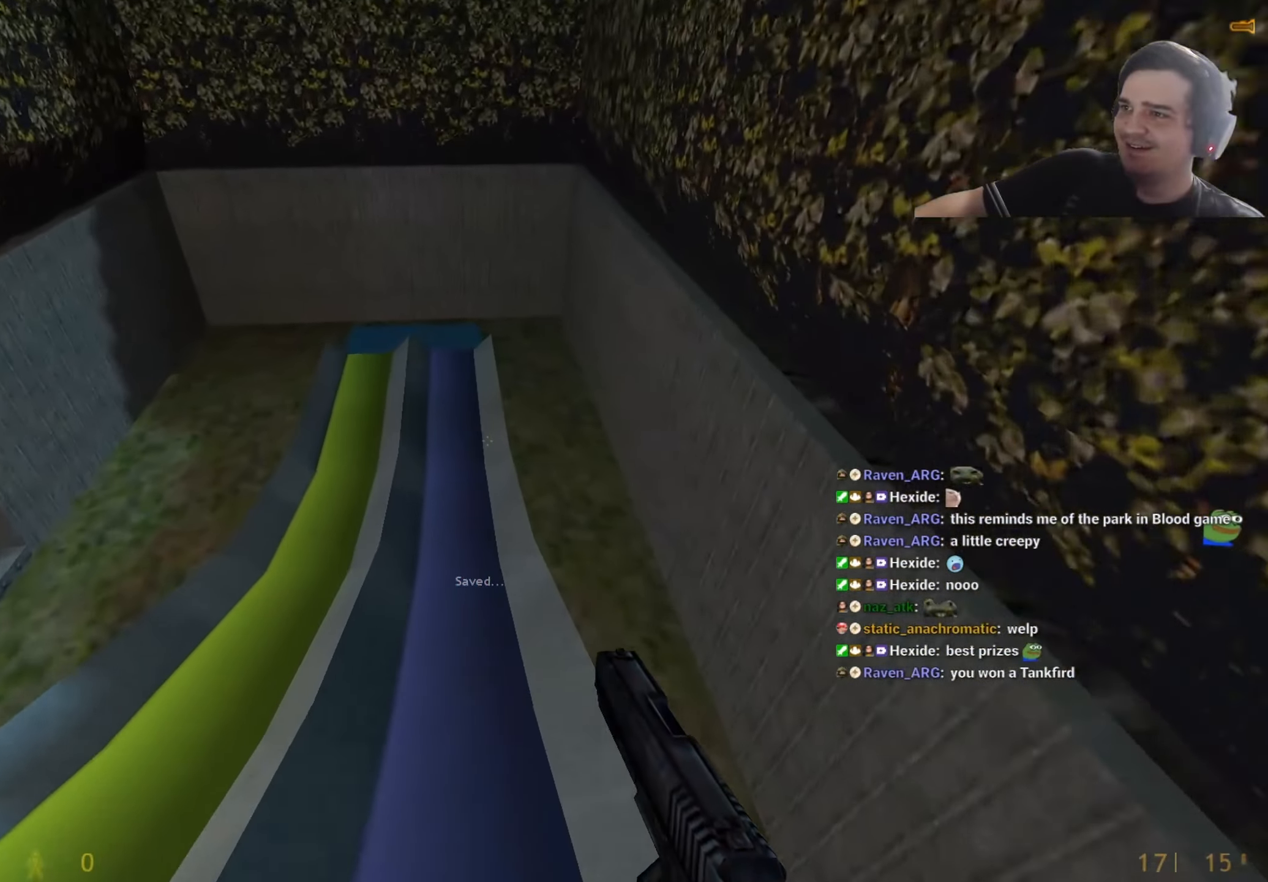
{"keys": ["w"], "events": [[217, "a", "down"], [250, "w", "up"], [350, "a", "up"], [350, "w", "down"]]}
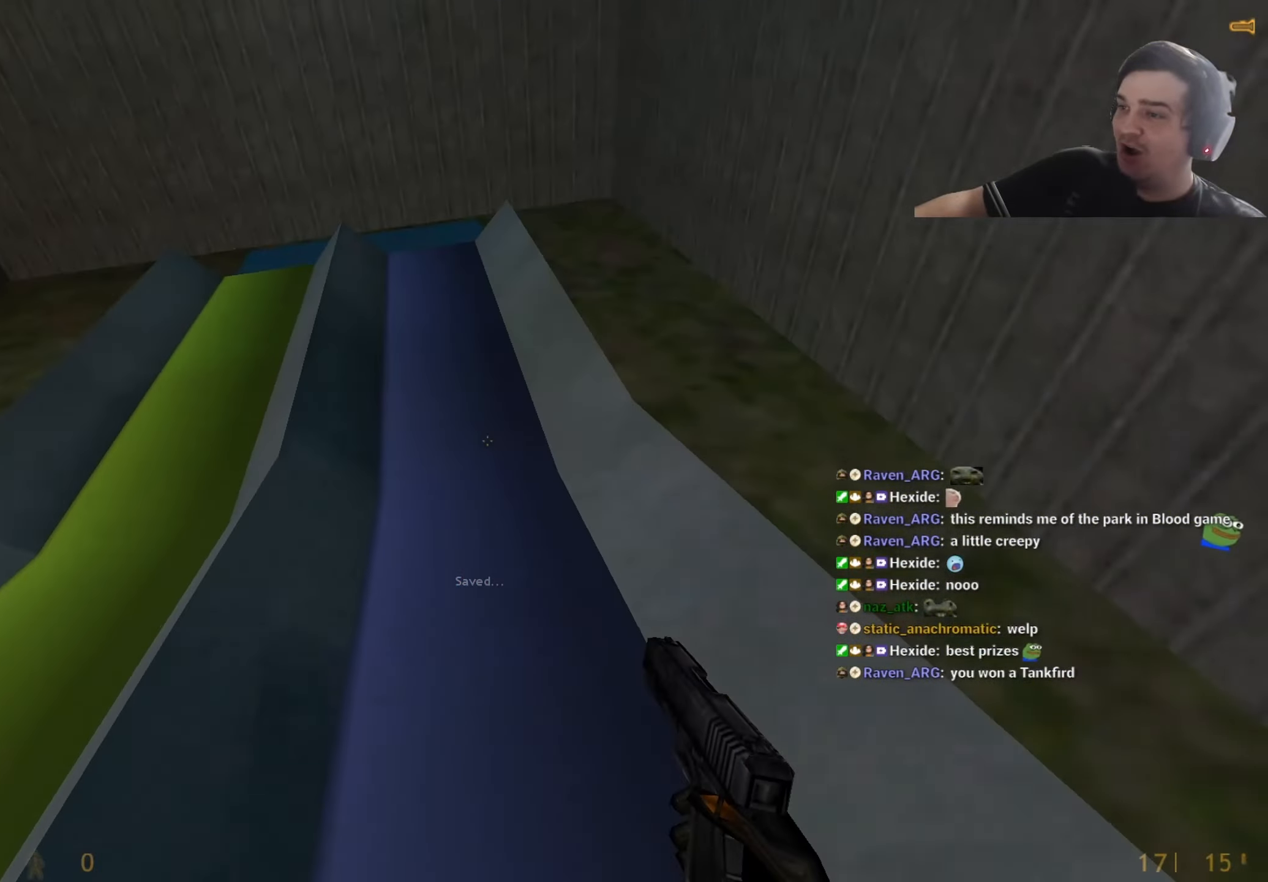
{"keys": ["w"], "events": []}
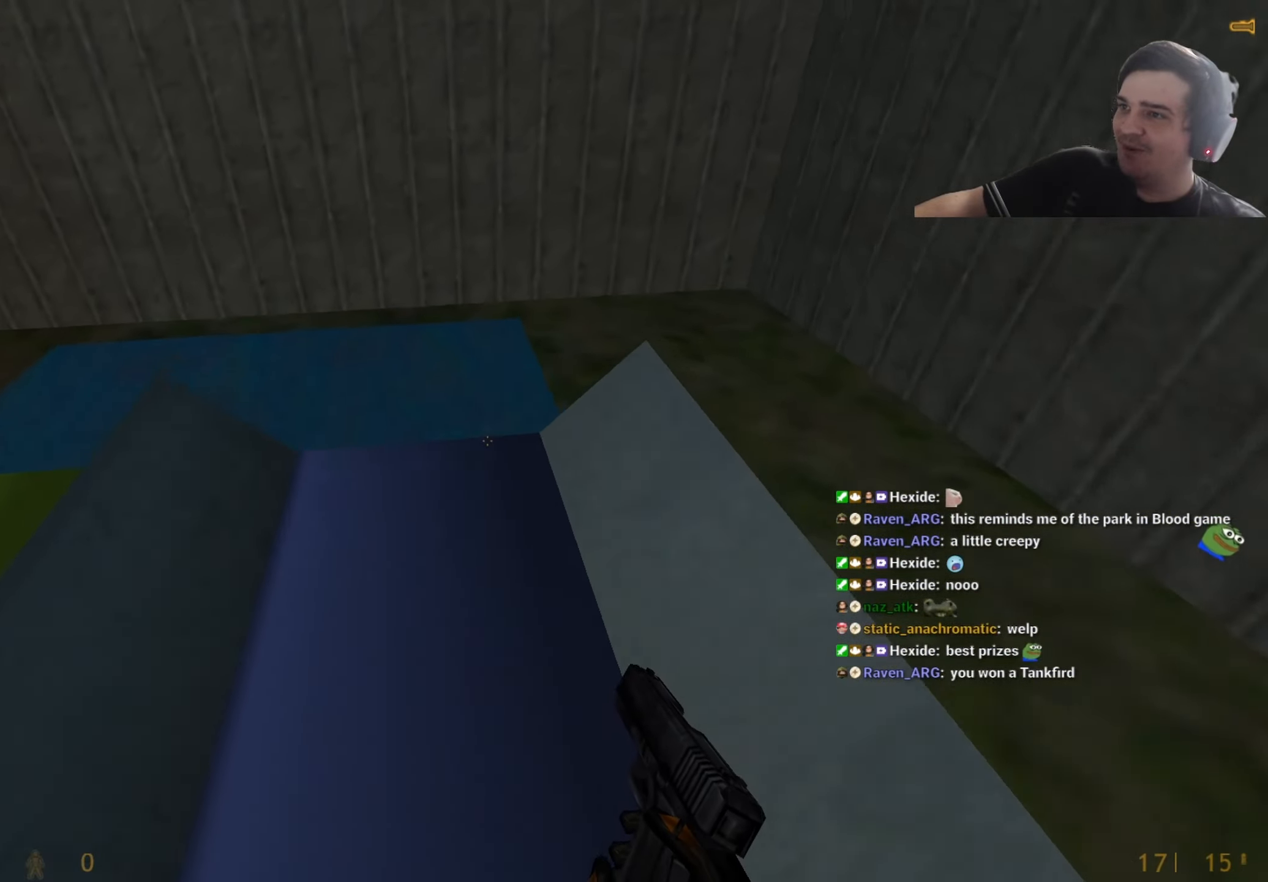
{"keys": ["a"], "events": [[150, "a", "down"], [200, "w", "up"]]}
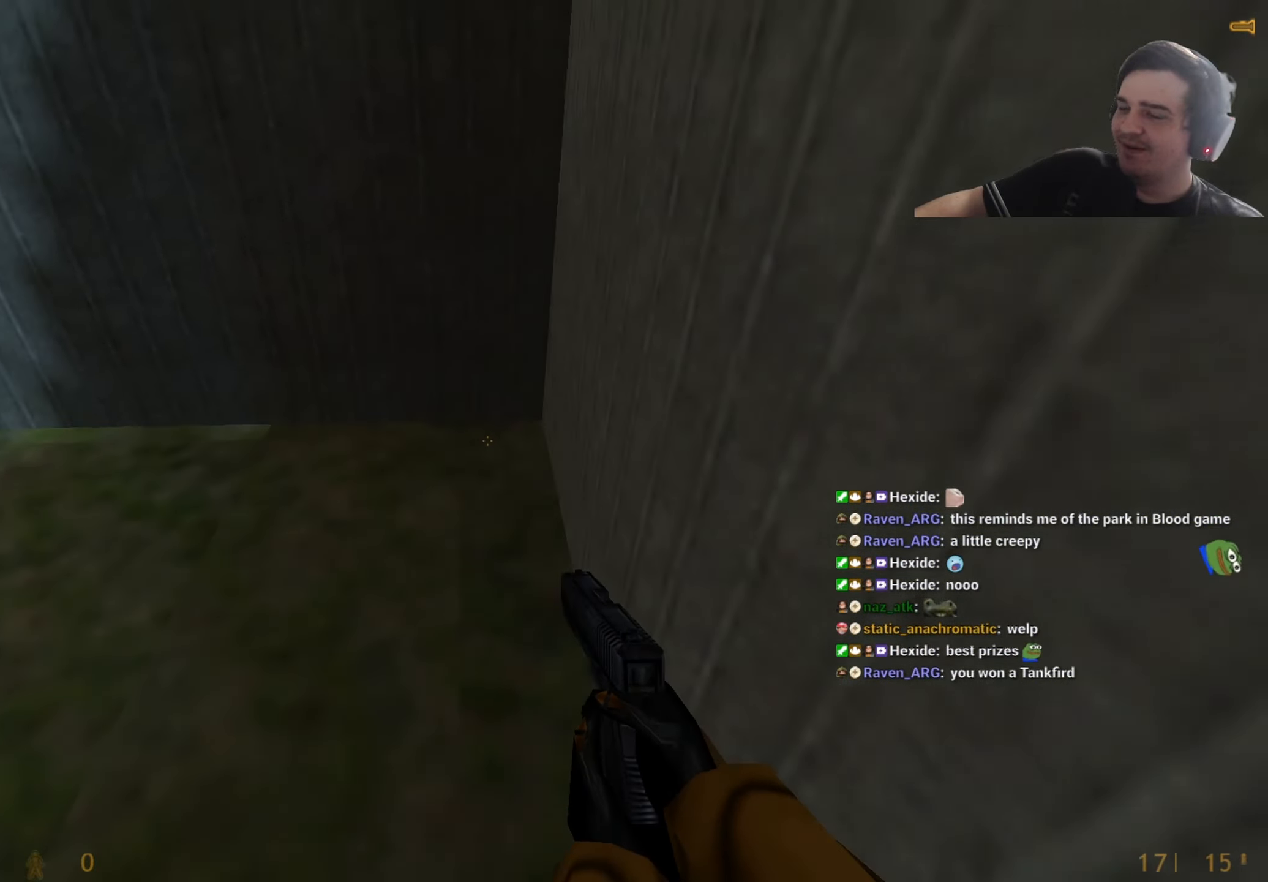
{"keys": ["d"], "events": [[450, "a", "up"], [450, "d", "down"]]}
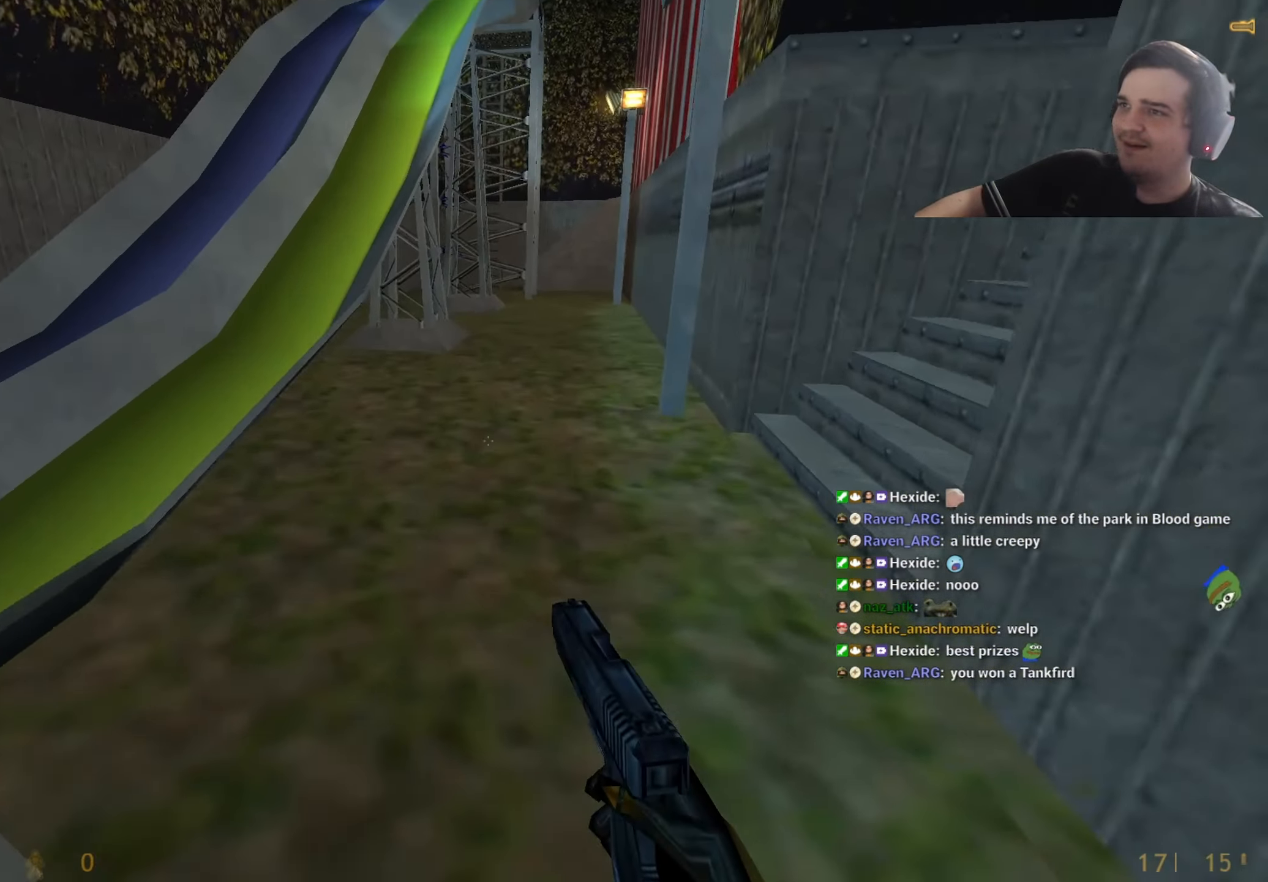
{"keys": ["d"], "events": [[84, "d", "up"], [134, "a", "down"], [234, "a", "up"], [234, "d", "down"], [267, "a", "down"], [317, "d", "up"], [417, "d", "down"], [467, "a", "up"]]}
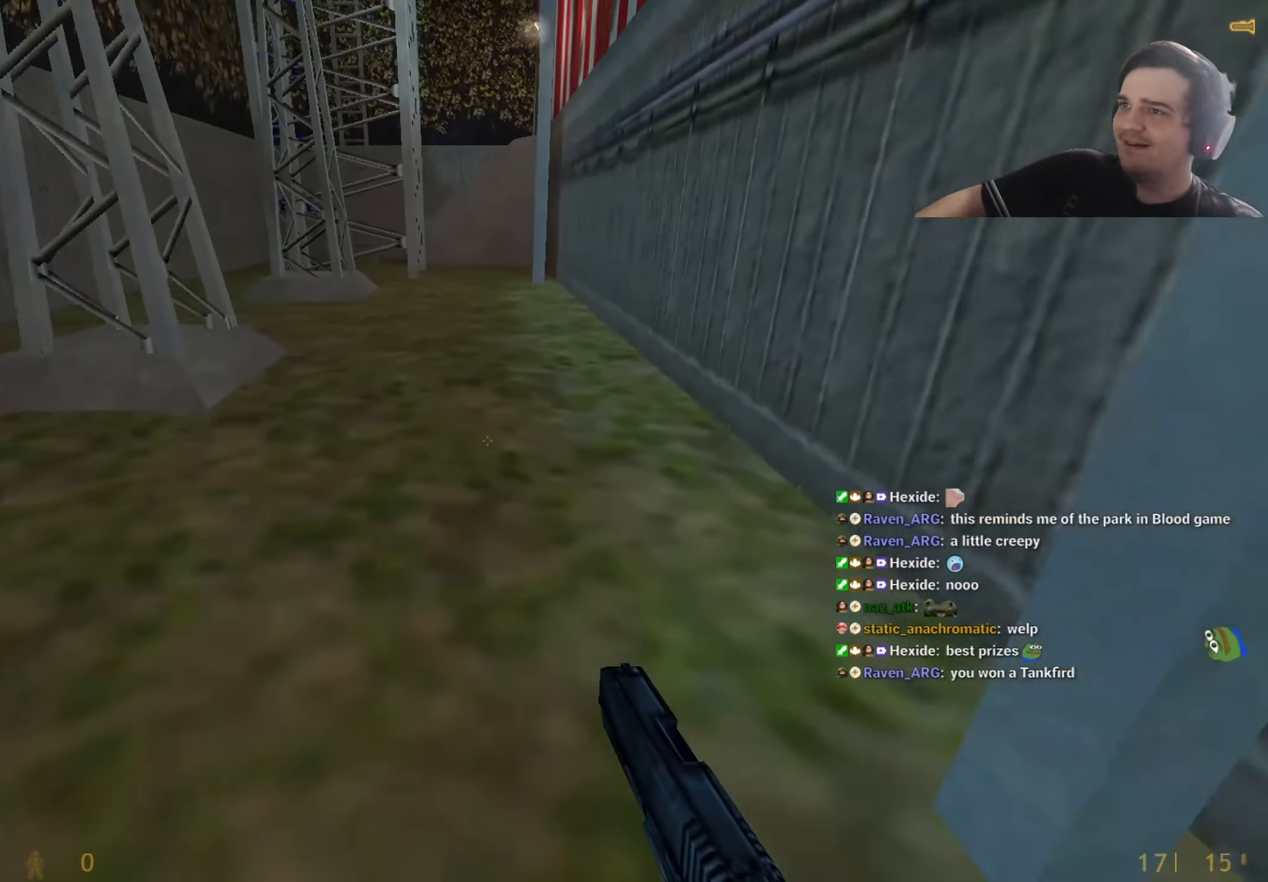
{"keys": ["a"], "events": [[100, "a", "down"], [100, "d", "up"]]}
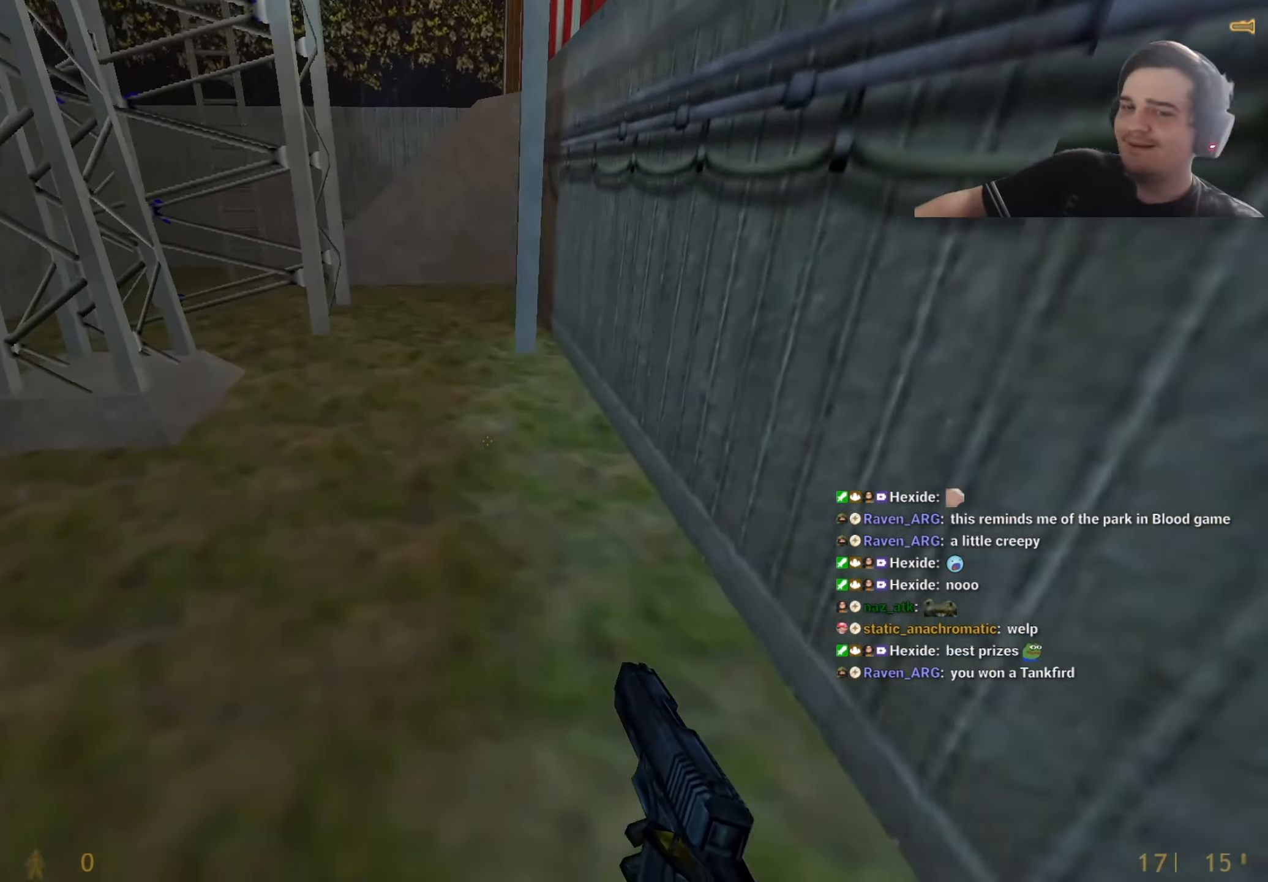
{"keys": ["d"], "events": [[267, "a", "up"], [267, "d", "down"]]}
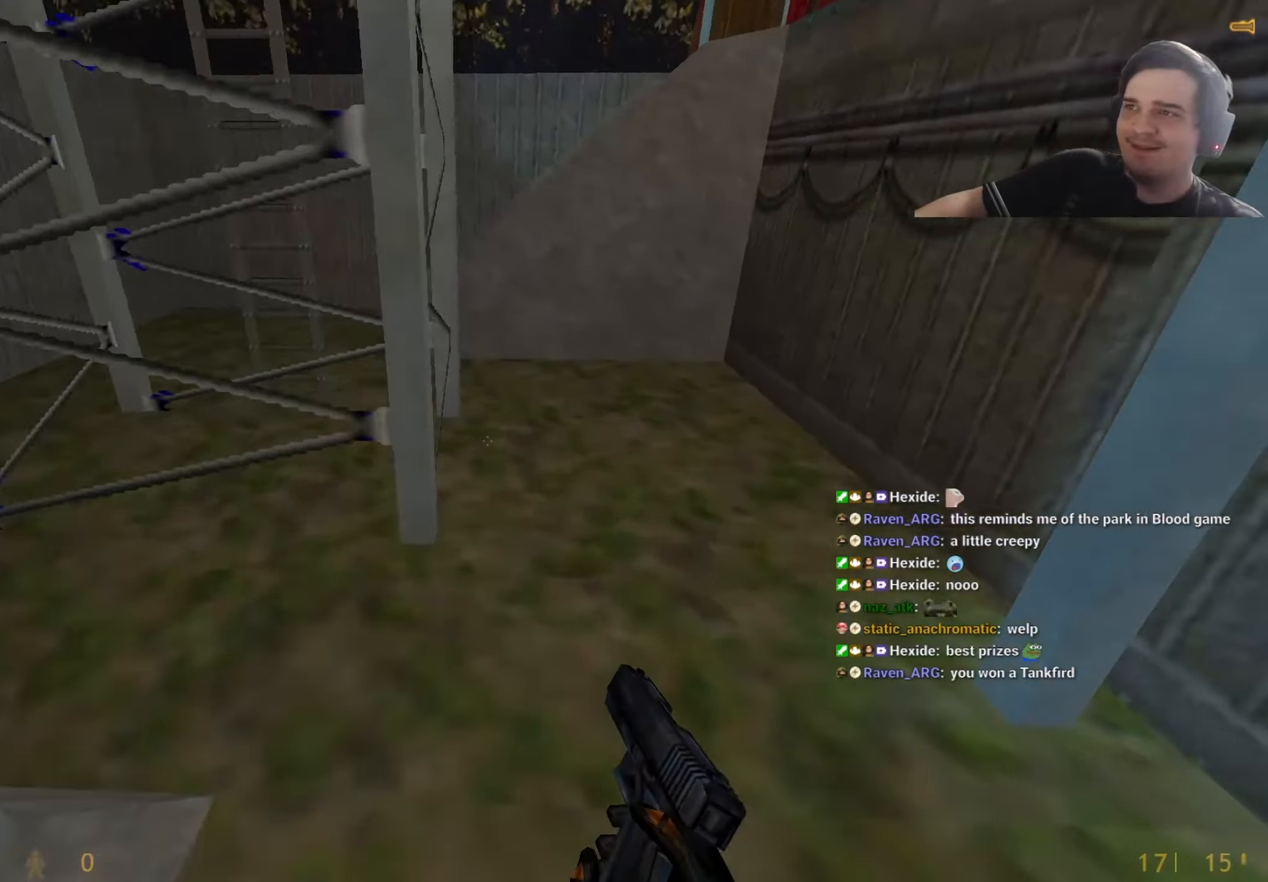
{"keys": ["a"], "events": [[234, "a", "down"], [234, "d", "up"]]}
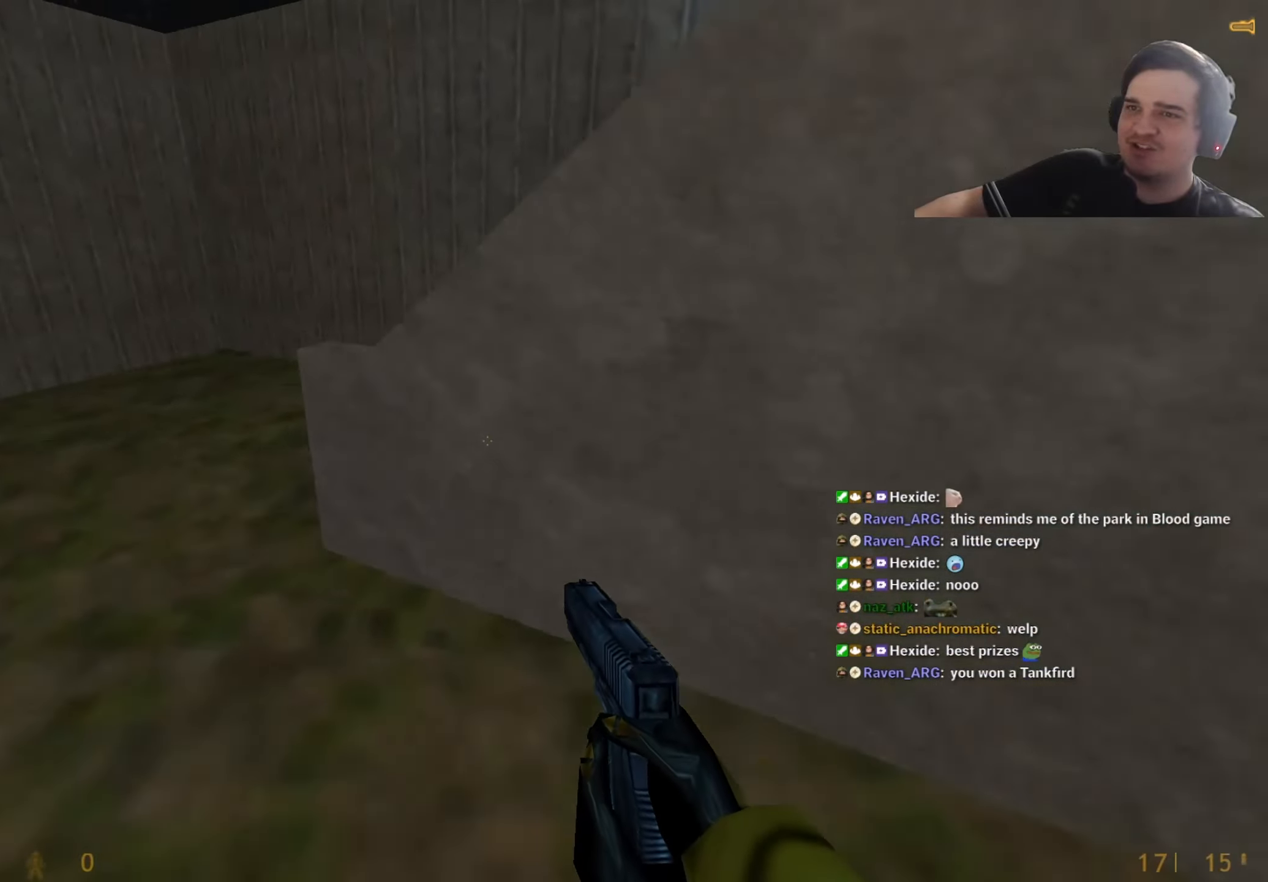
{"keys": ["a", "w"], "events": [[334, "w", "down"]]}
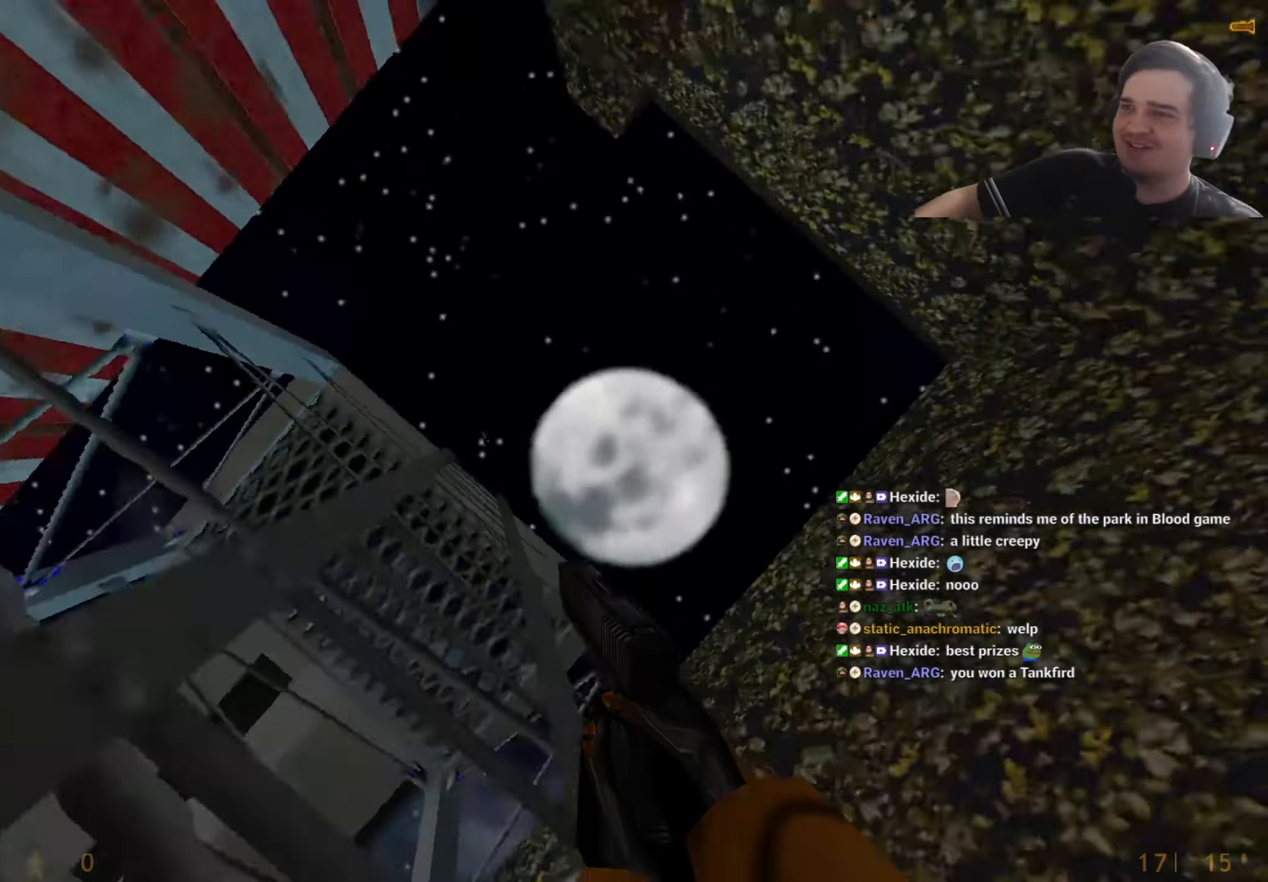
{"keys": ["a", "w"], "events": []}
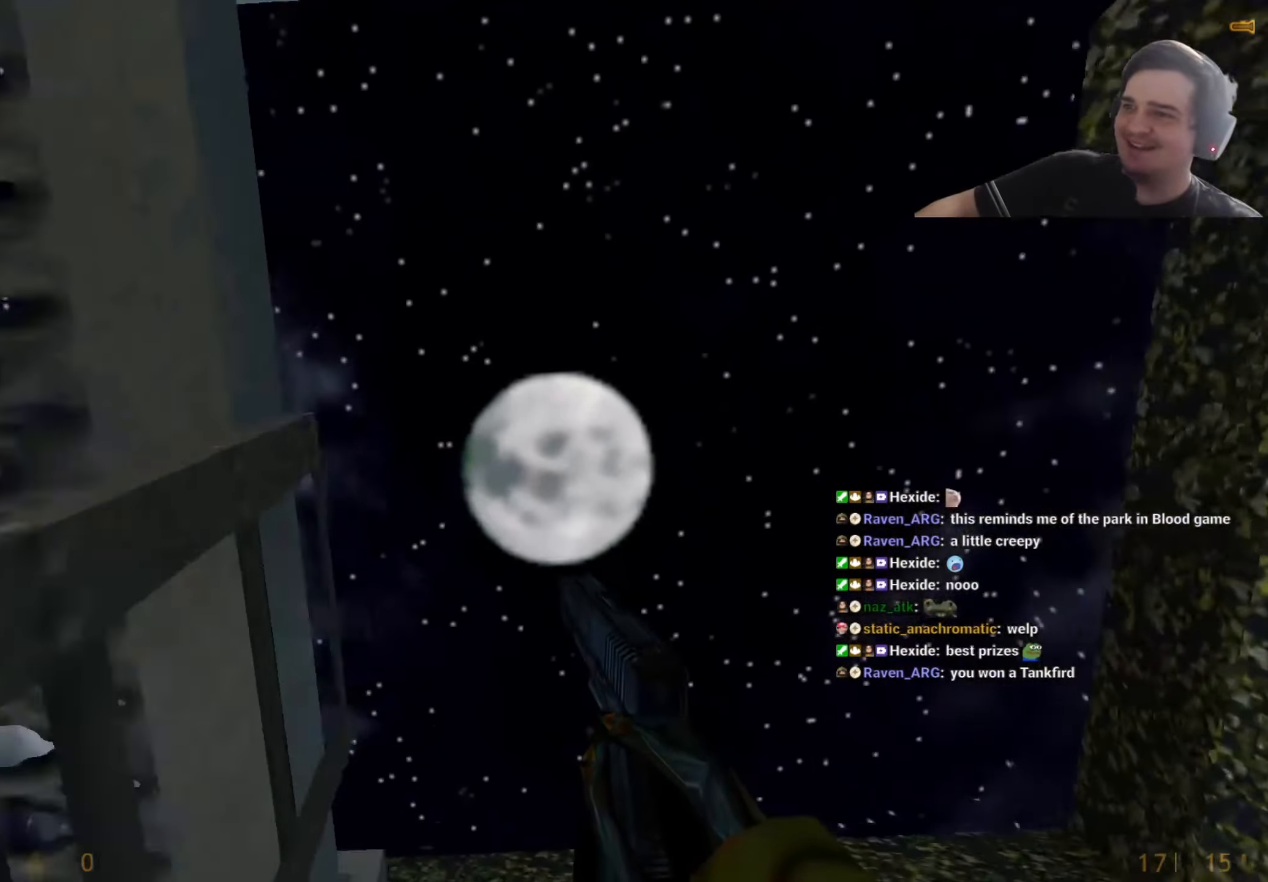
{"keys": ["w"], "events": [[317, "ctrl", "down"], [417, "ctrl", "up"], [467, "a", "up"]]}
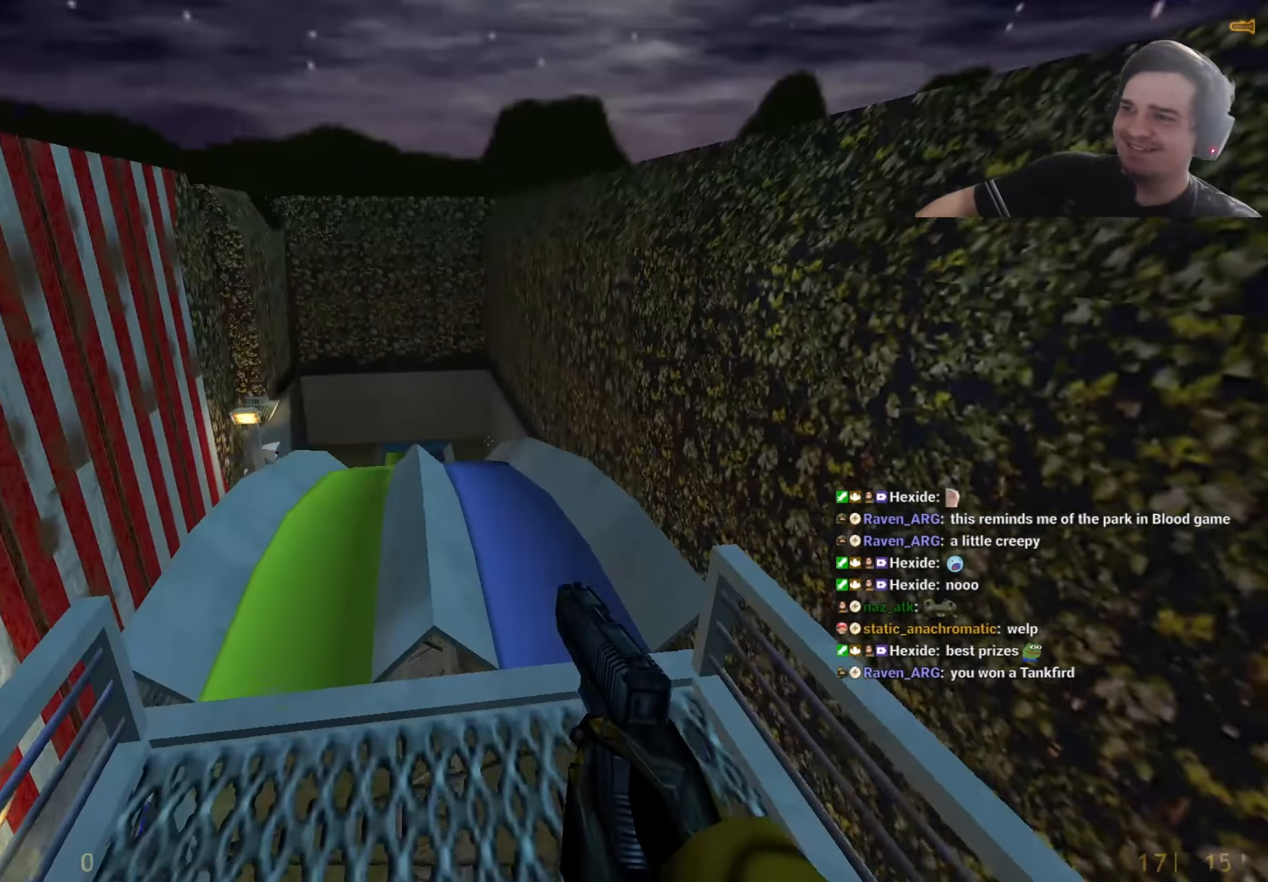
{"keys": ["a"], "events": [[200, "a", "down"], [200, "w", "up"]]}
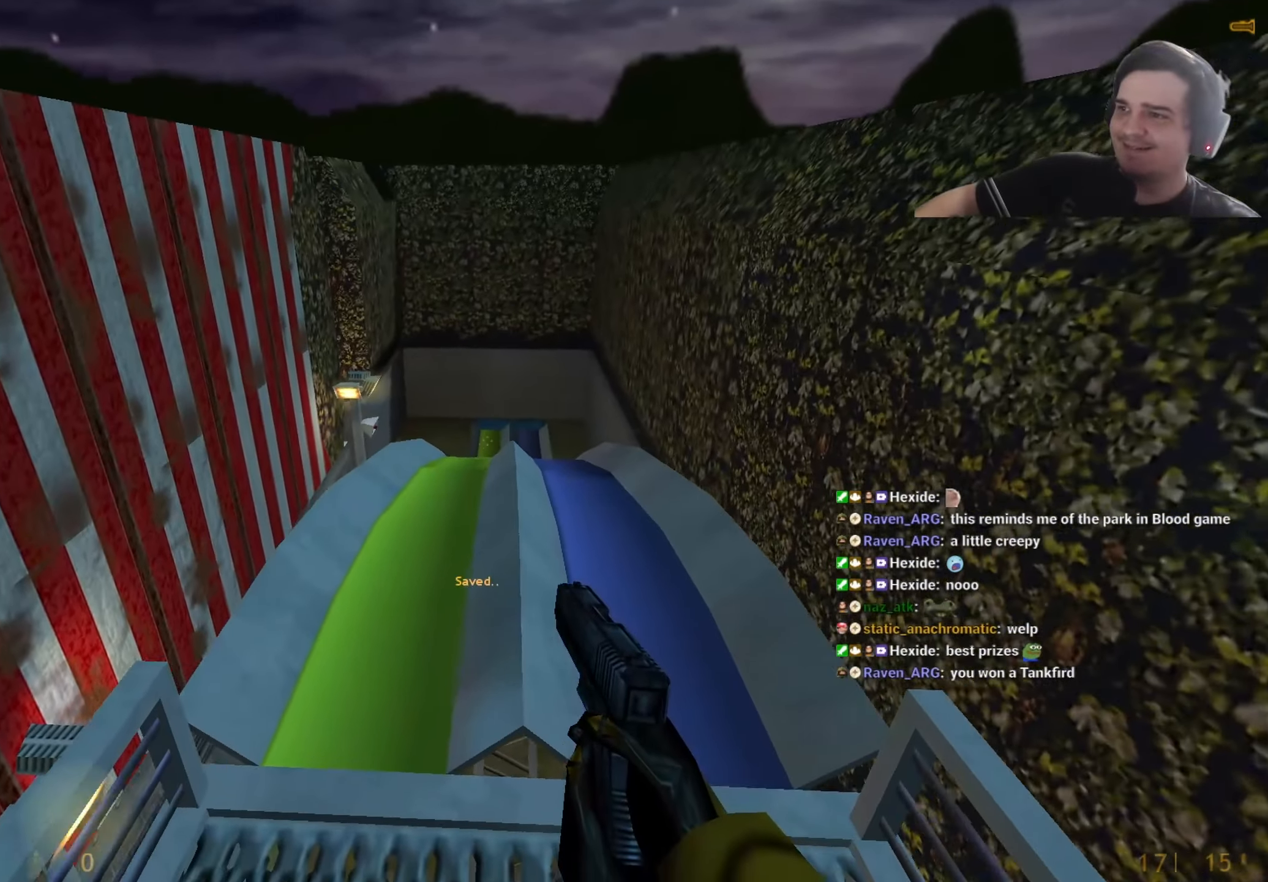
{"keys": ["w"], "events": [[217, "w", "down"], [250, "a", "up"], [350, "d", "down"], [450, "d", "up"]]}
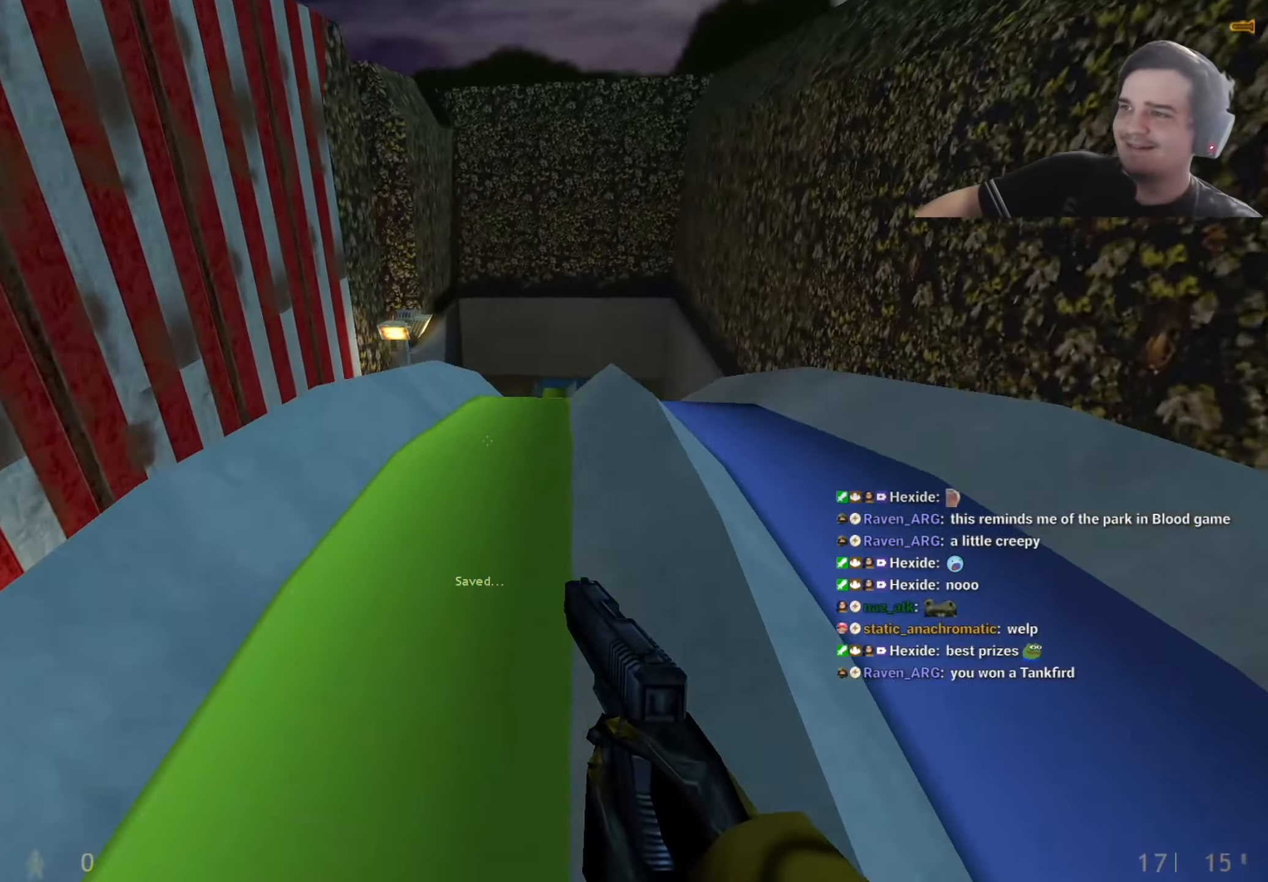
{"keys": ["d", "w"], "events": [[34, "a", "down"], [84, "a", "up"], [234, "d", "down"], [317, "d", "up"], [467, "d", "down"]]}
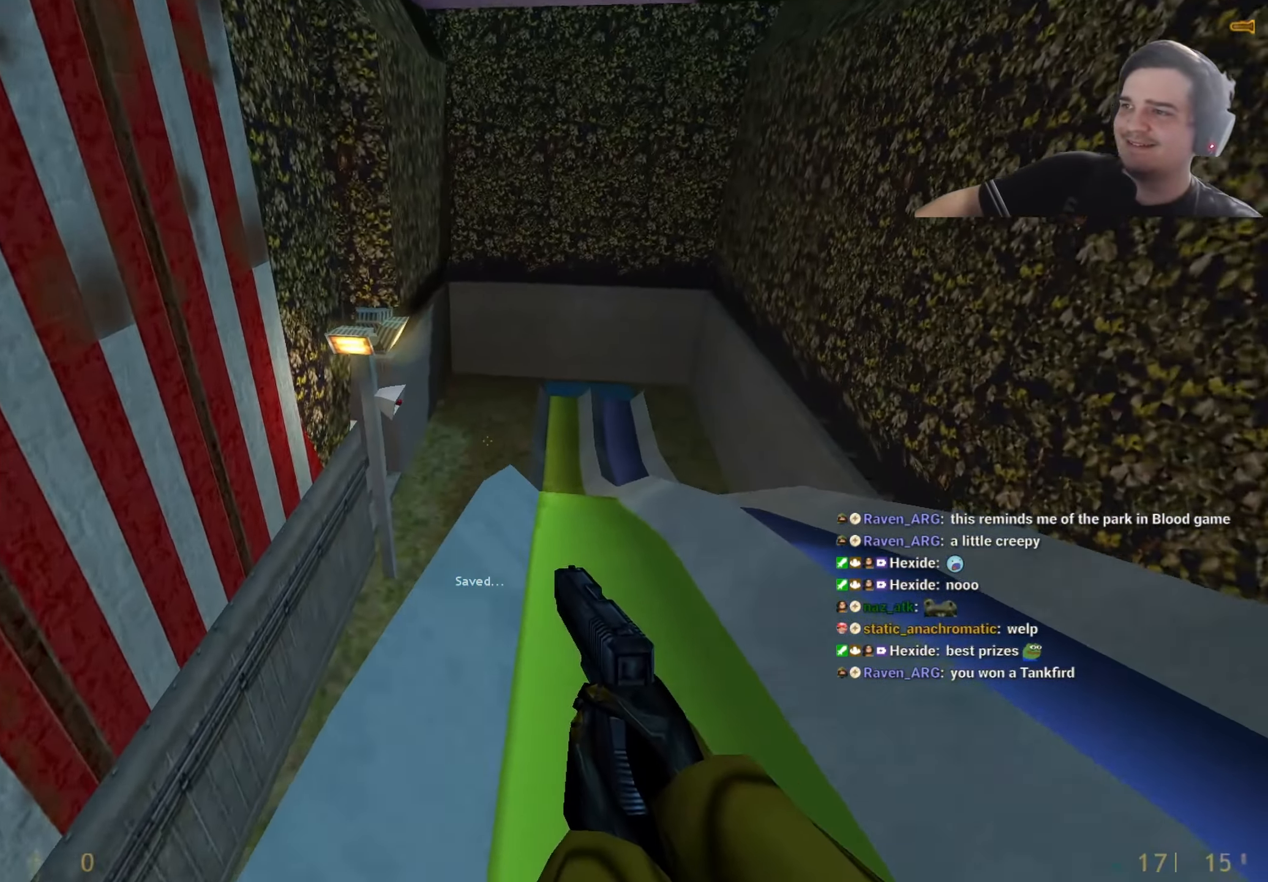
{"keys": ["a", "w"], "events": [[284, "d", "up"], [384, "a", "down"]]}
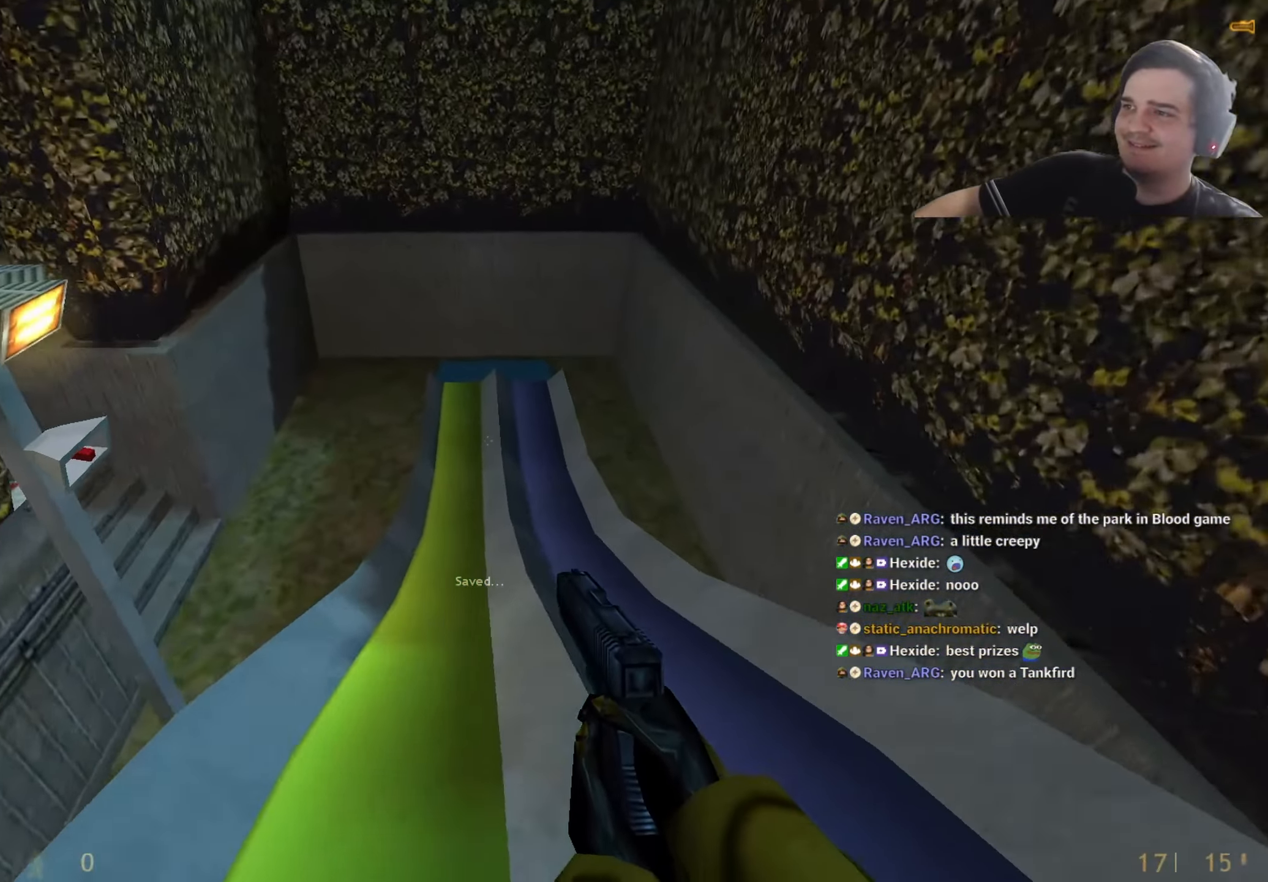
{"keys": ["w"], "events": [[34, "a", "up"], [117, "a", "down"], [317, "a", "up"]]}
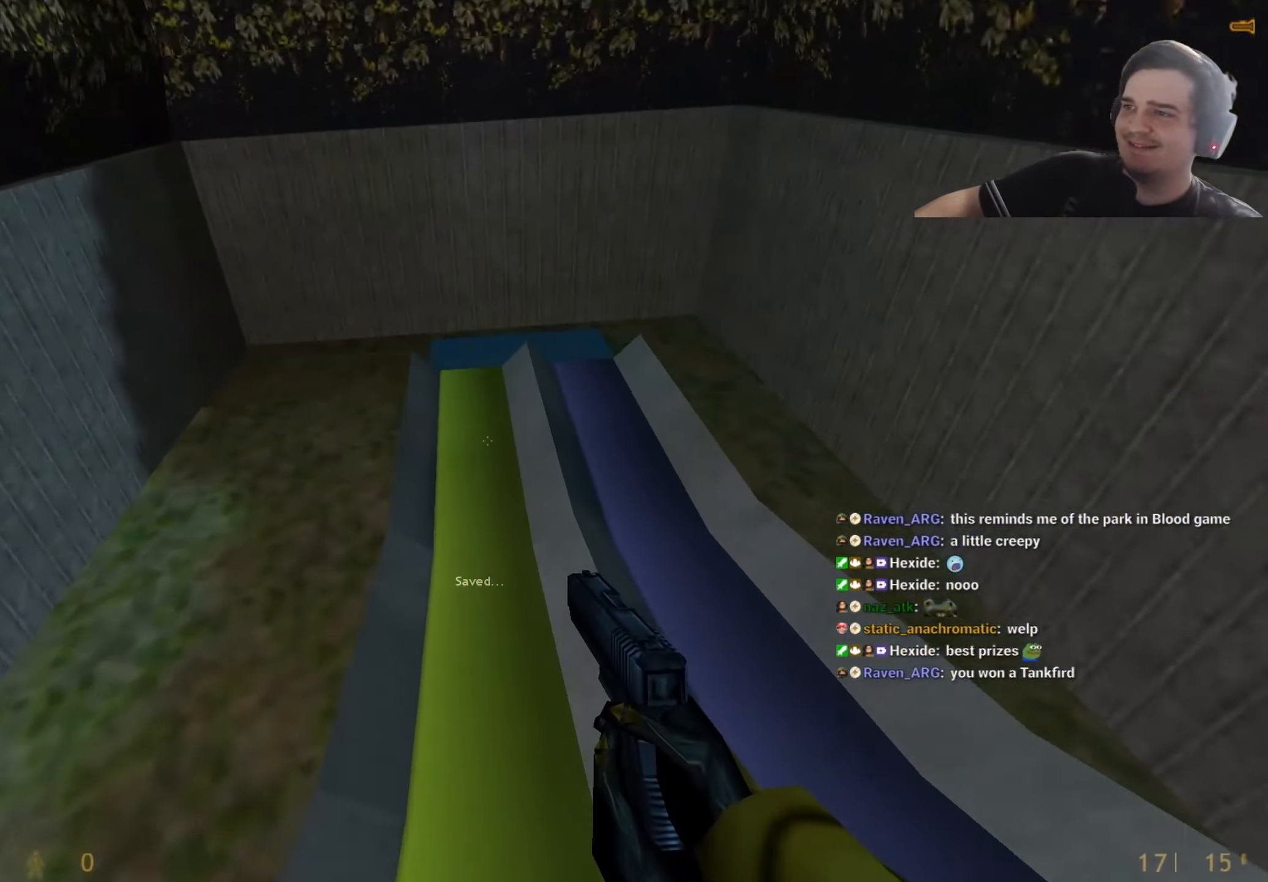
{"keys": ["w"], "events": [[34, "d", "down"], [150, "d", "up"], [234, "d", "down"], [417, "d", "up"]]}
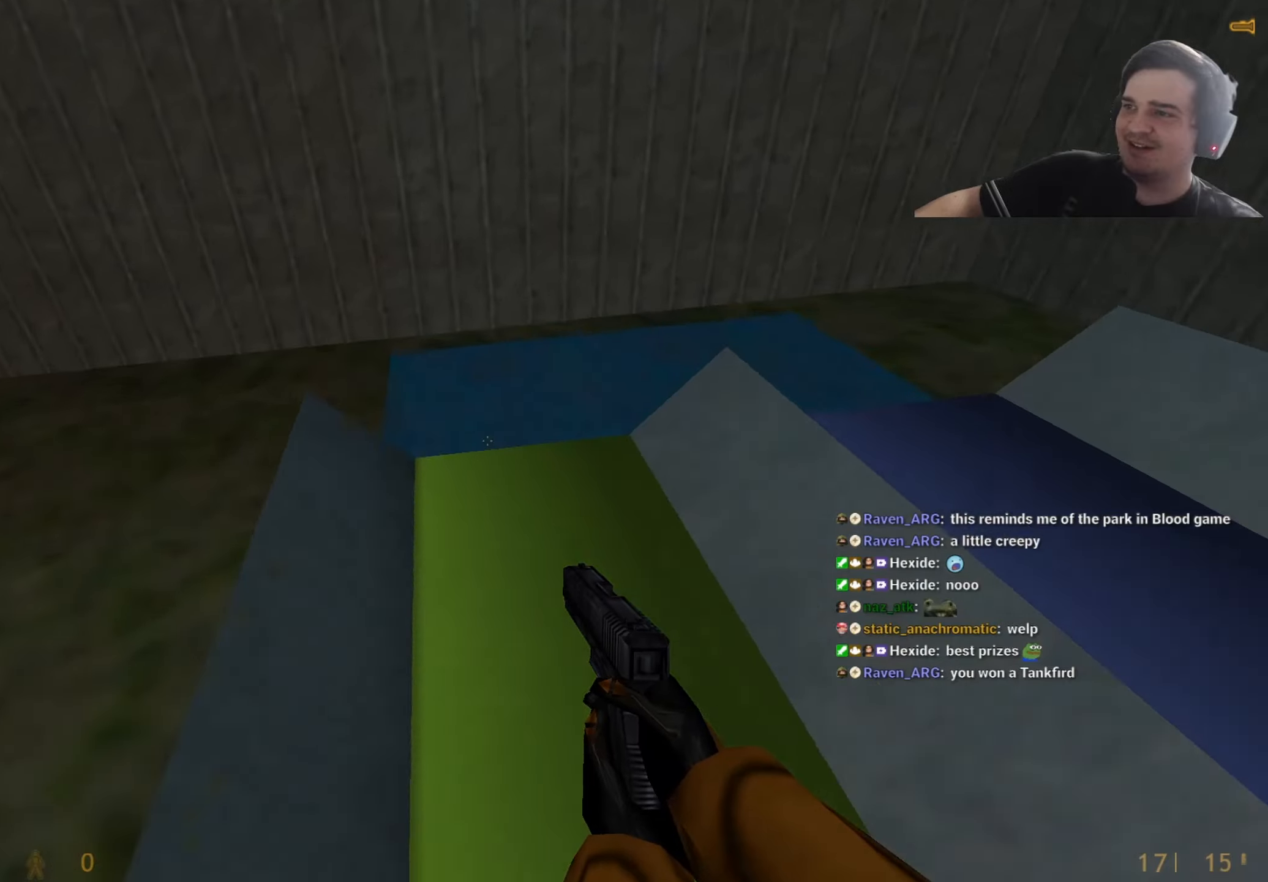
{"keys": ["a"], "events": [[17, "a", "down"], [100, "w", "up"]]}
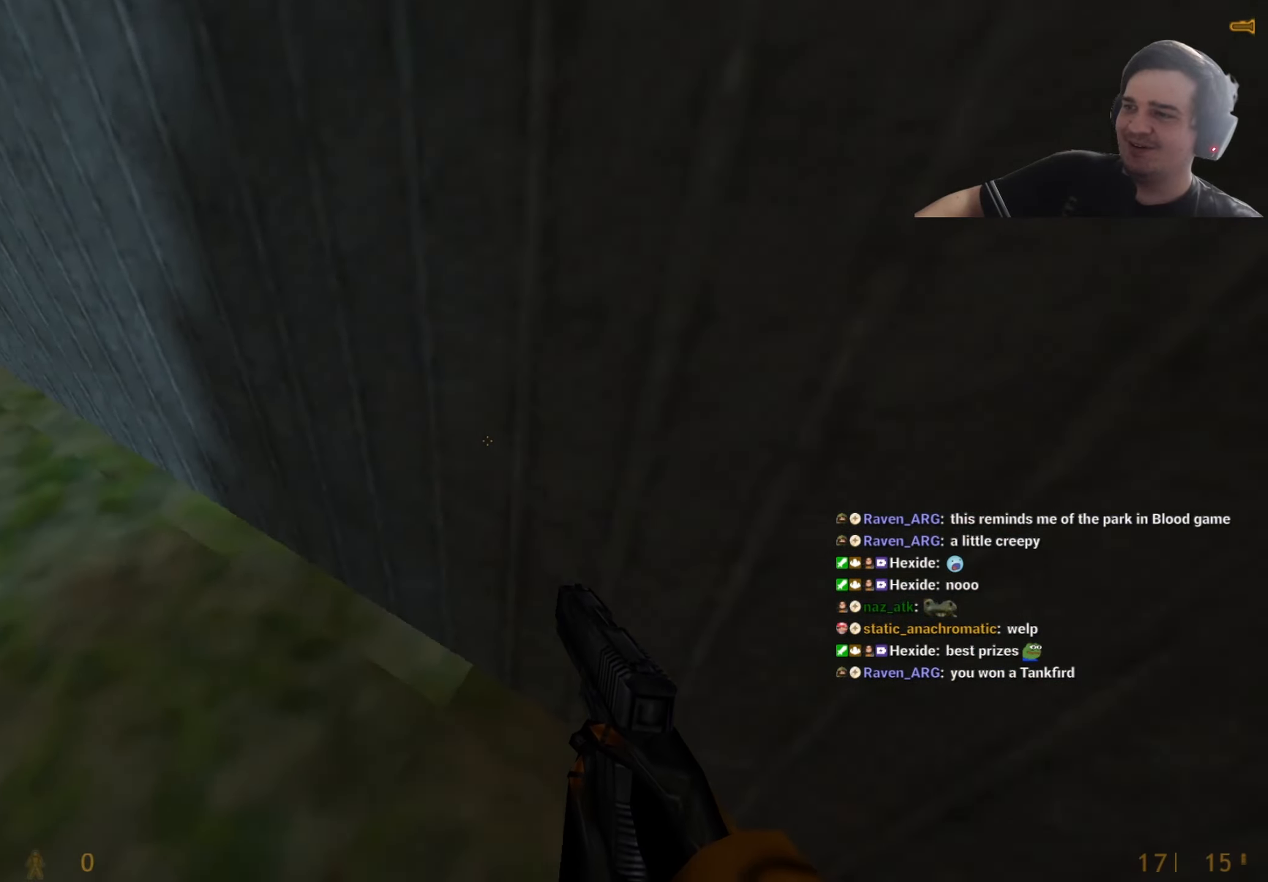
{"keys": ["d"], "events": [[350, "a", "up"], [350, "d", "down"]]}
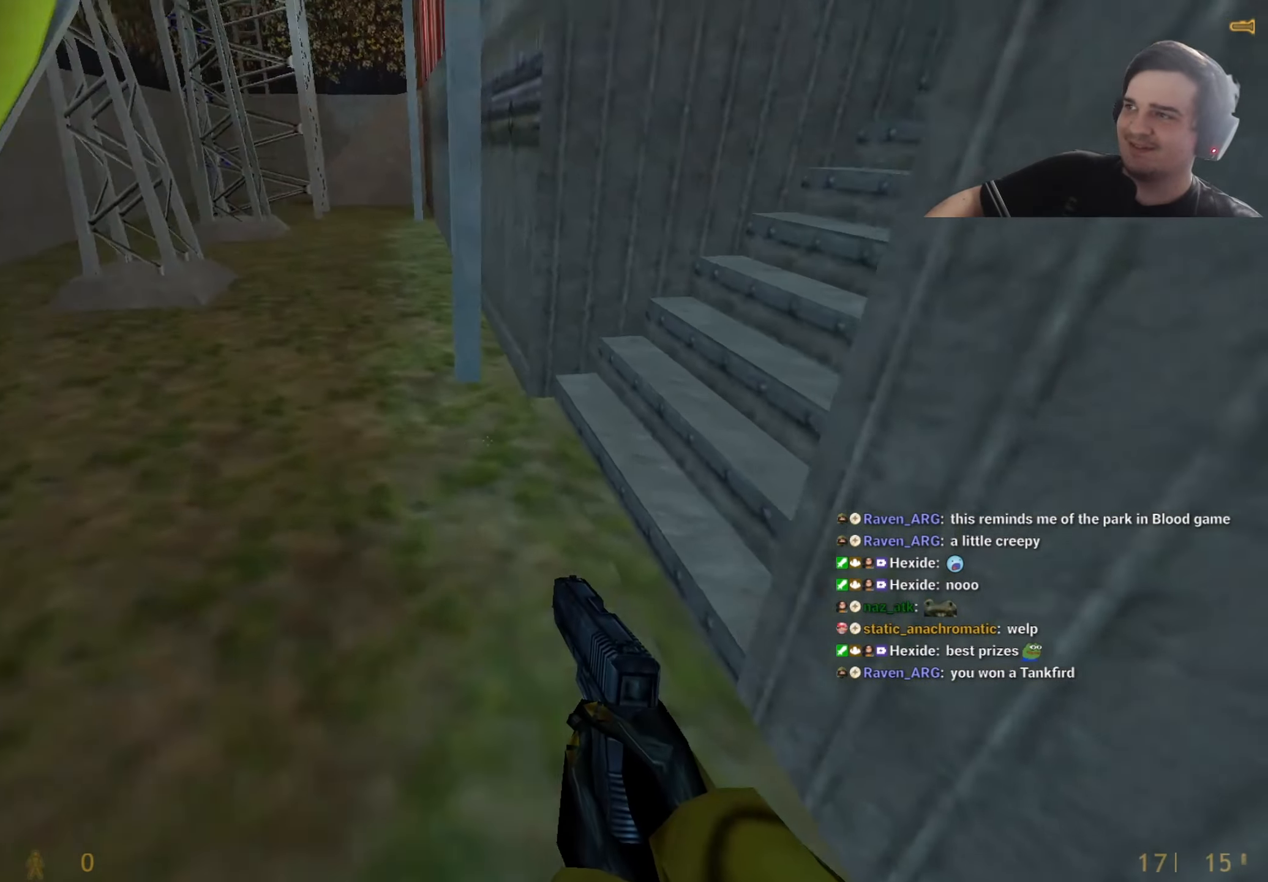
{"keys": ["w"], "events": [[184, "d", "up"], [184, "q", "down"], [184, "w", "down"], [267, "q", "up"], [317, "q", "down"], [417, "q", "up"]]}
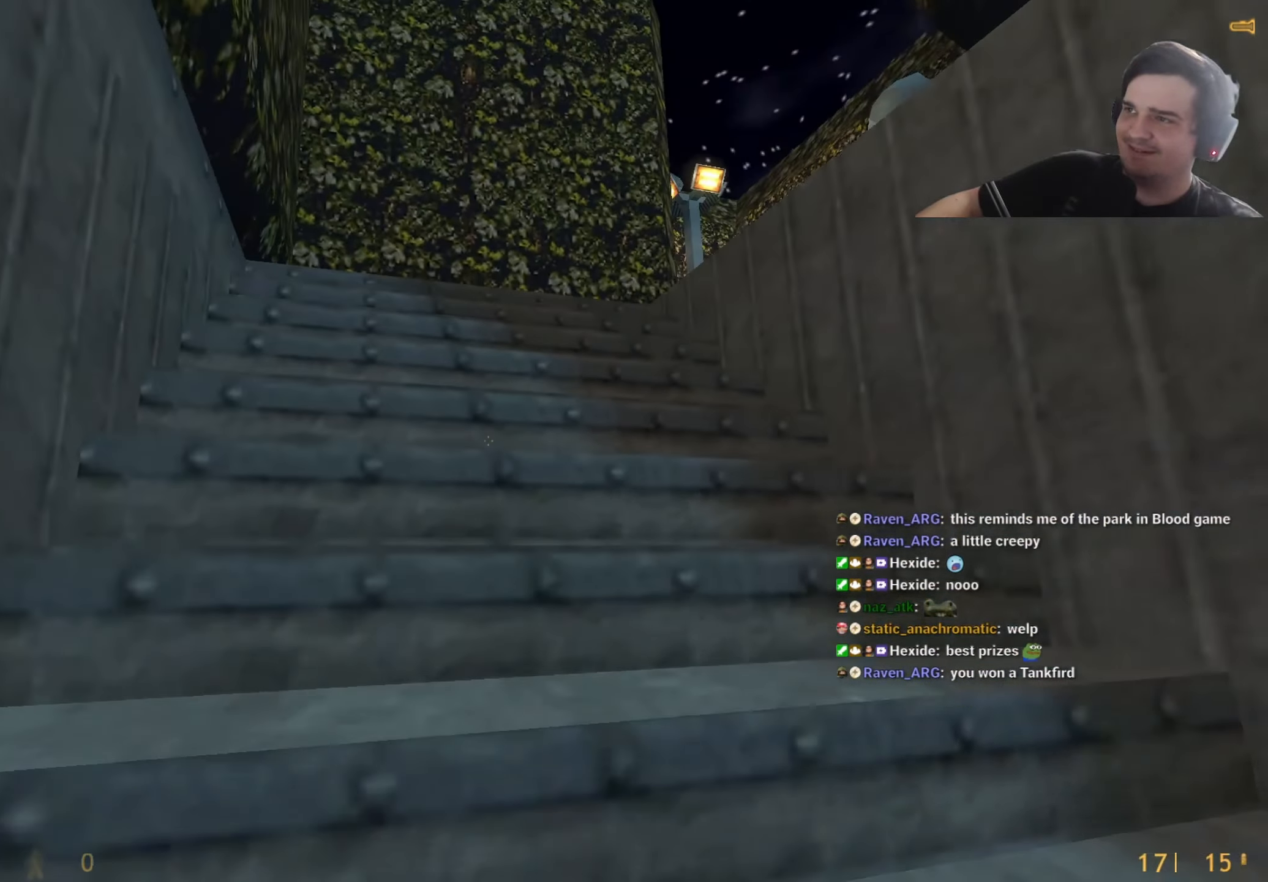
{"keys": [], "events": [[434, "w", "up"]]}
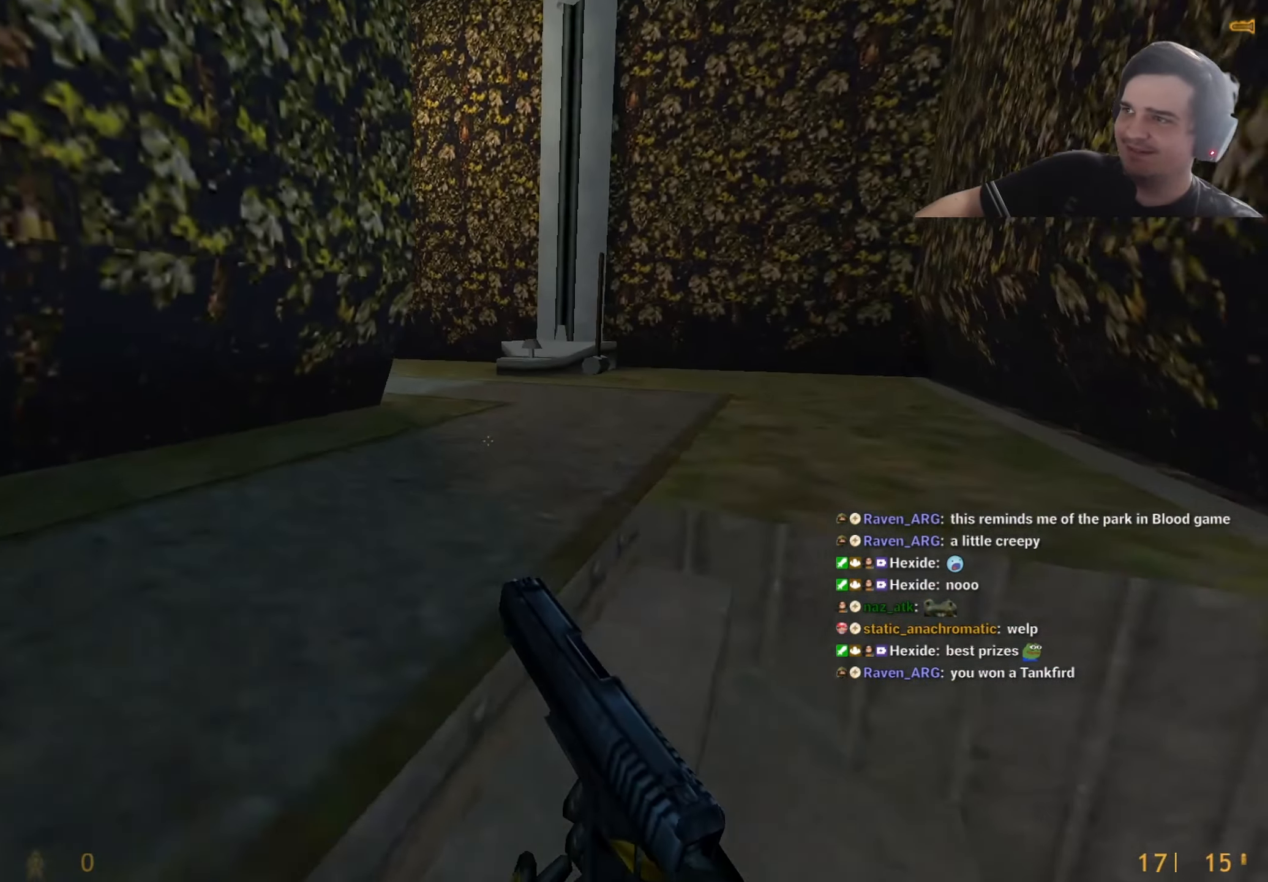
{"keys": ["d", "w"], "events": [[67, "w", "down"], [217, "d", "down"], [350, "a", "down"], [350, "d", "up"], [484, "a", "up"], [484, "d", "down"]]}
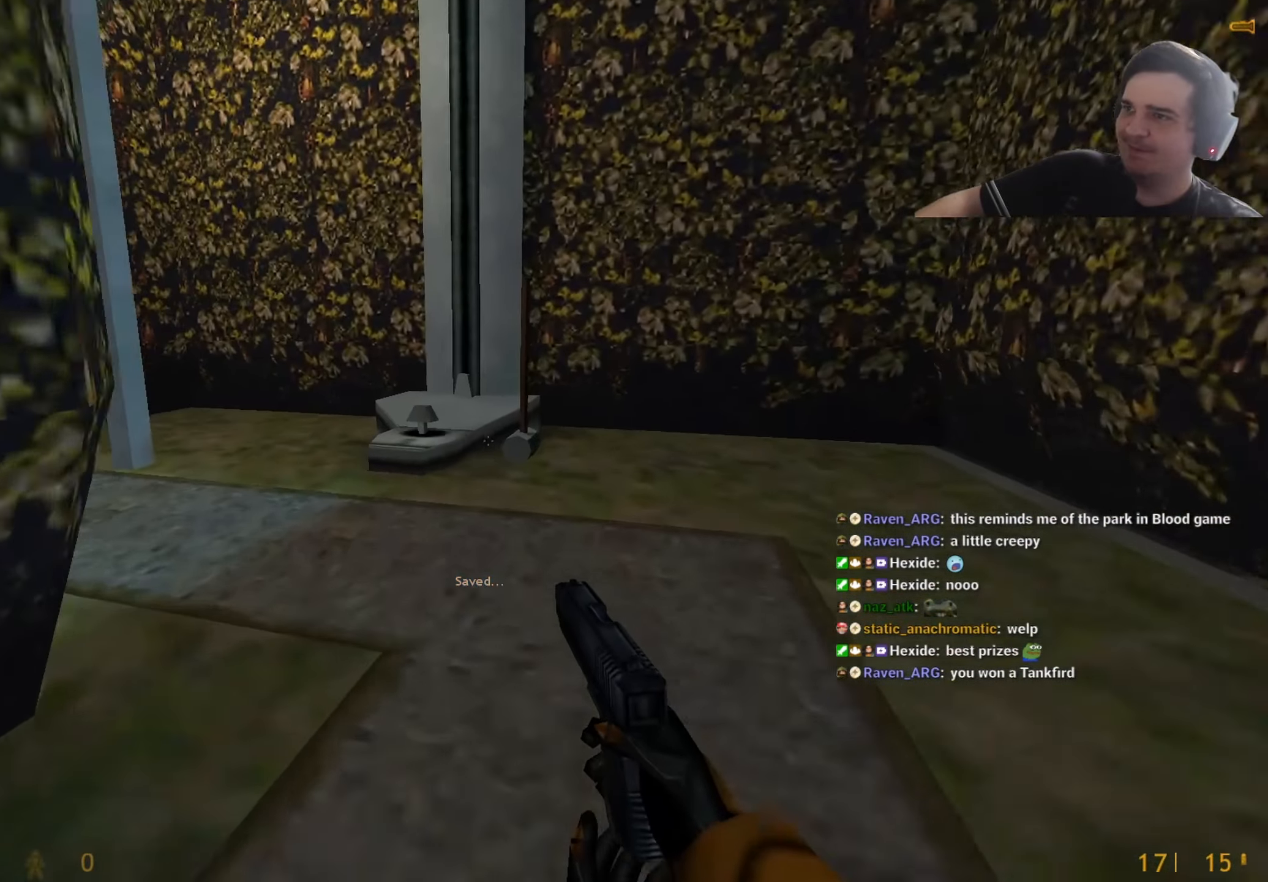
{"keys": ["w"], "events": [[34, "d", "up"], [84, "w", "up"], [467, "w", "down"]]}
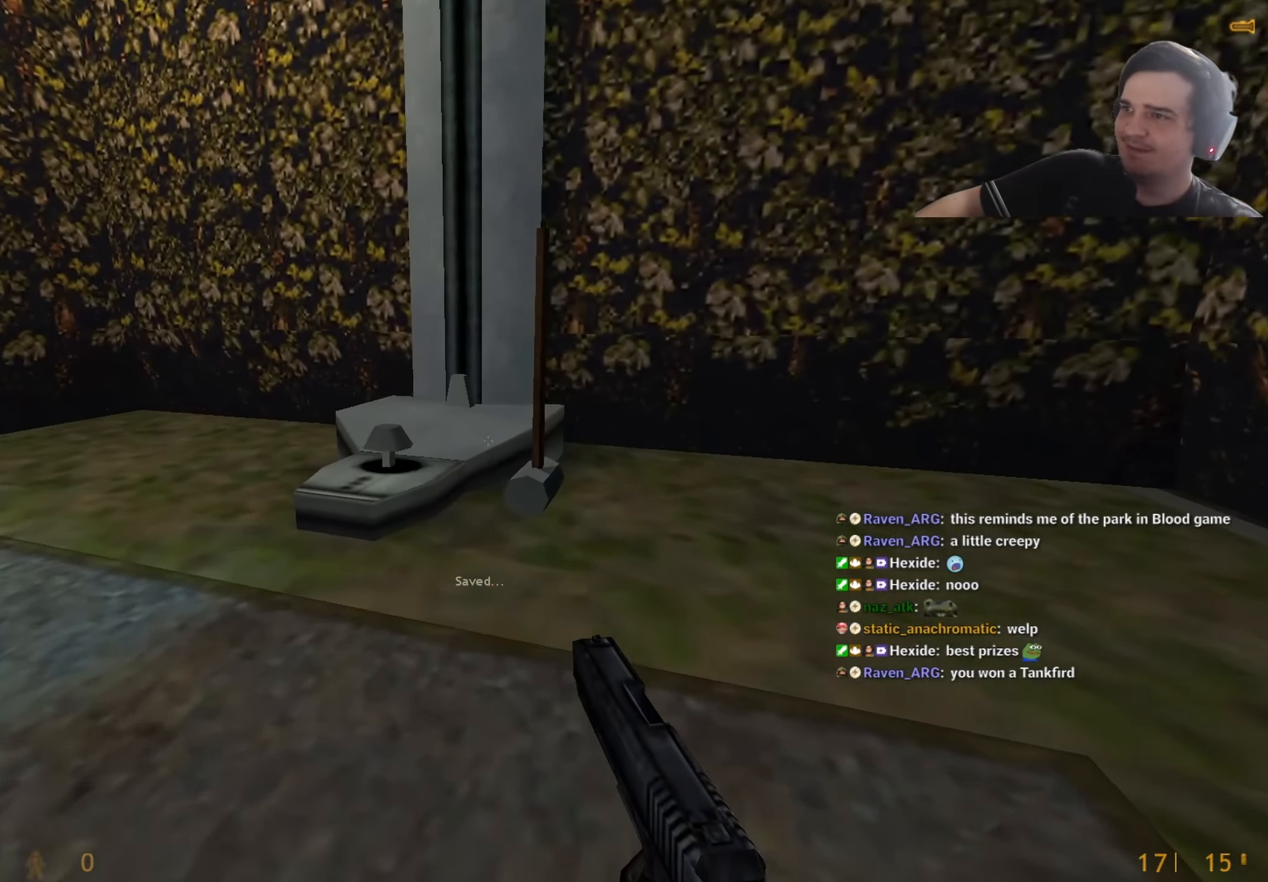
{"keys": [], "events": [[50, "d", "down"], [150, "d", "up"], [250, "w", "up"]]}
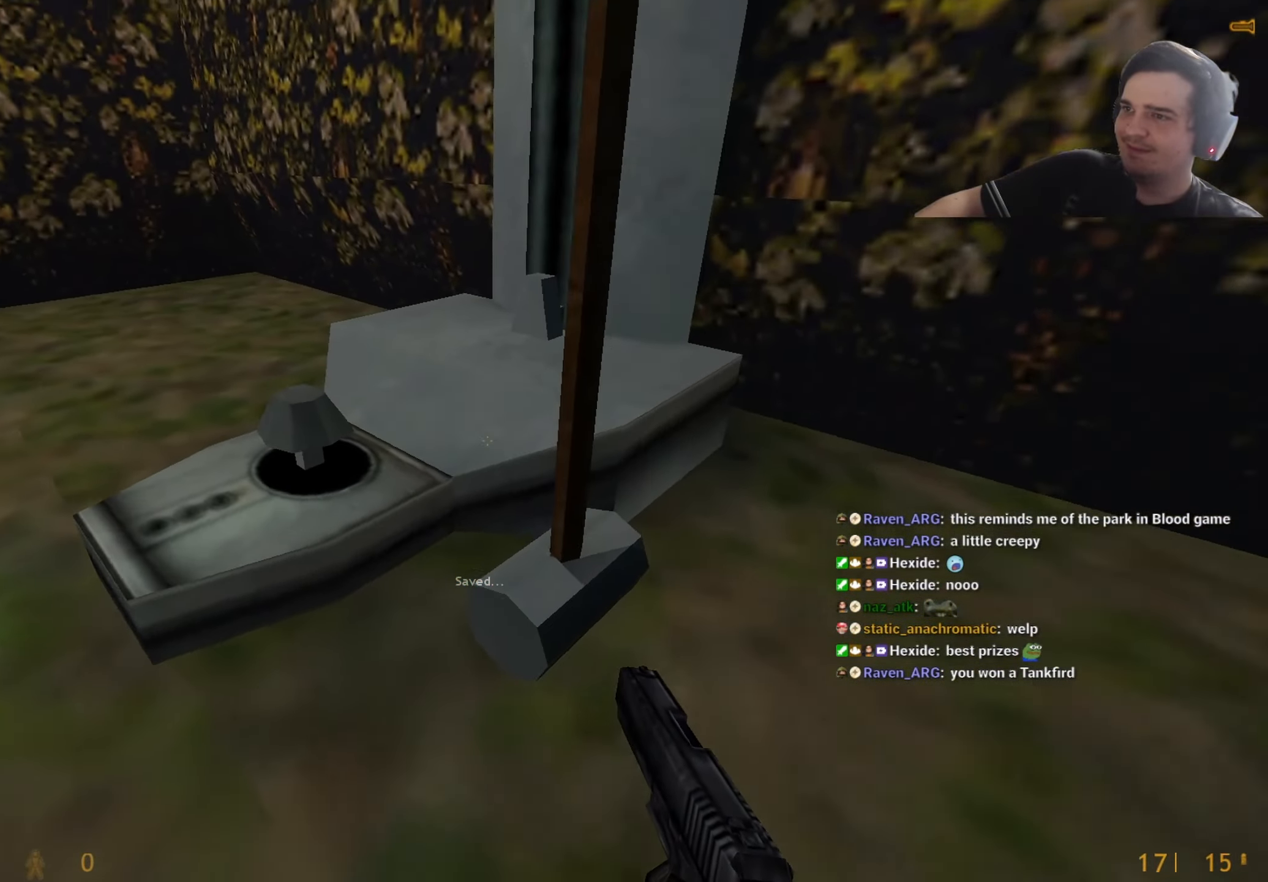
{"keys": [], "events": [[67, "a", "down"], [117, "w", "down"], [167, "a", "up"], [167, "w", "up"], [450, "w", "down"], [500, "w", "up"]]}